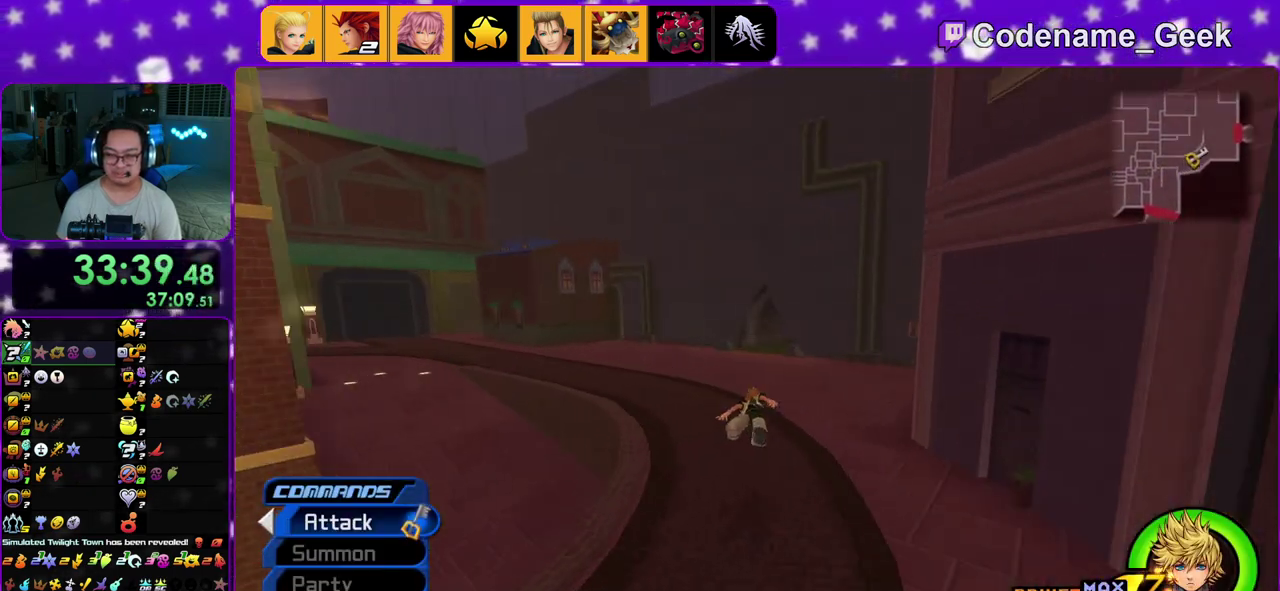
Gameplay with a controller (Nintendo layout); each line is a JSON object with the inputs held at the frame after it (dt_ms = milliseconds from this image to that frame). "events" lists button and stick changes between this image and that frame as [ms after this image, input, new state], when the widget could be followed in between. This overlay highlights the sticks when they move; stick clicks (L3 R3) are not distinguishable. Not read: L3 R3.
{"dt_ms": 300, "buttons": ["Y"], "left_stick": "up", "right_stick": "center", "events": []}
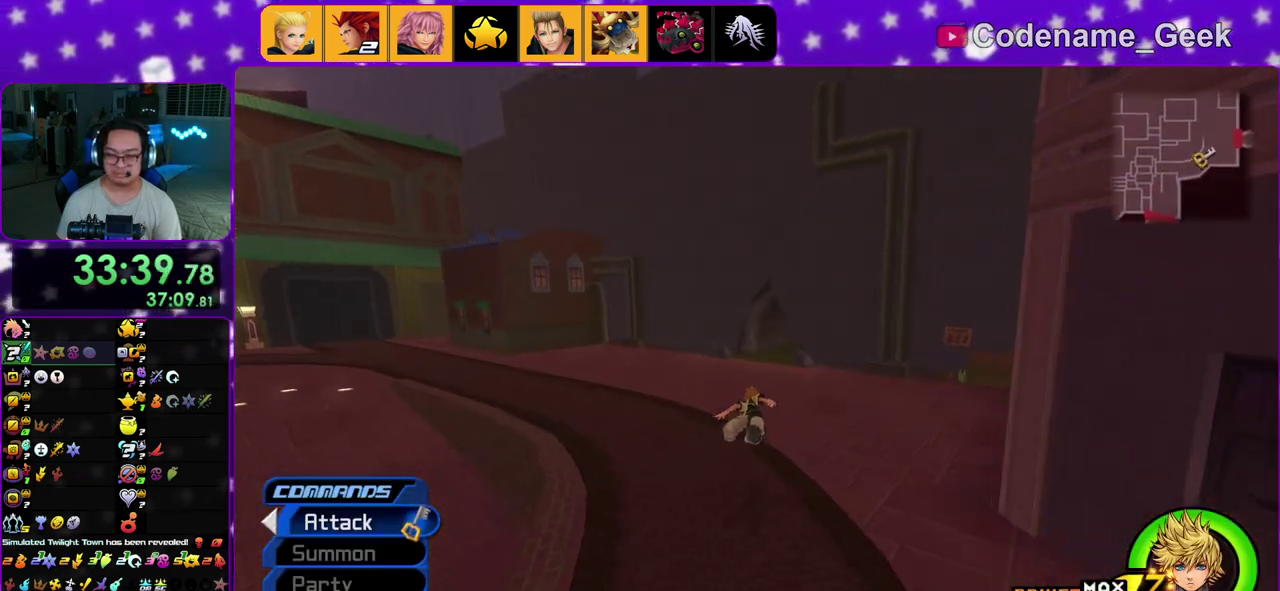
{"dt_ms": 700, "buttons": ["Y"], "left_stick": "up", "right_stick": "center", "events": []}
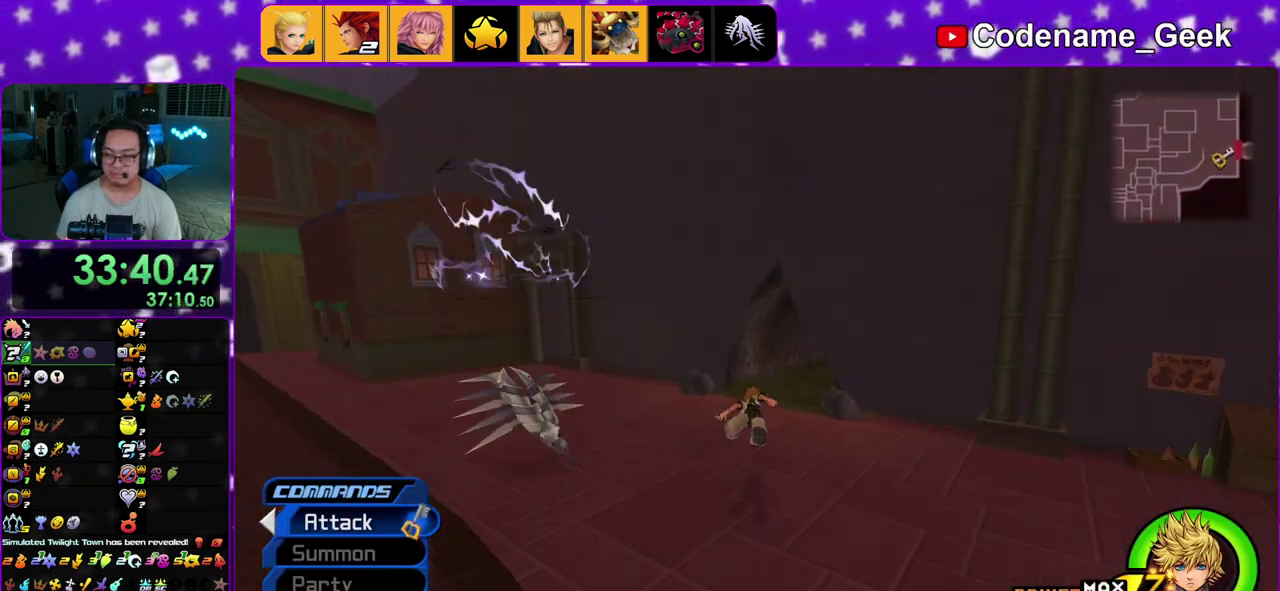
{"dt_ms": 400, "buttons": ["Y"], "left_stick": "up", "right_stick": "center", "events": [[267, "right_stick", "down-right"], [367, "right_stick", "center"]]}
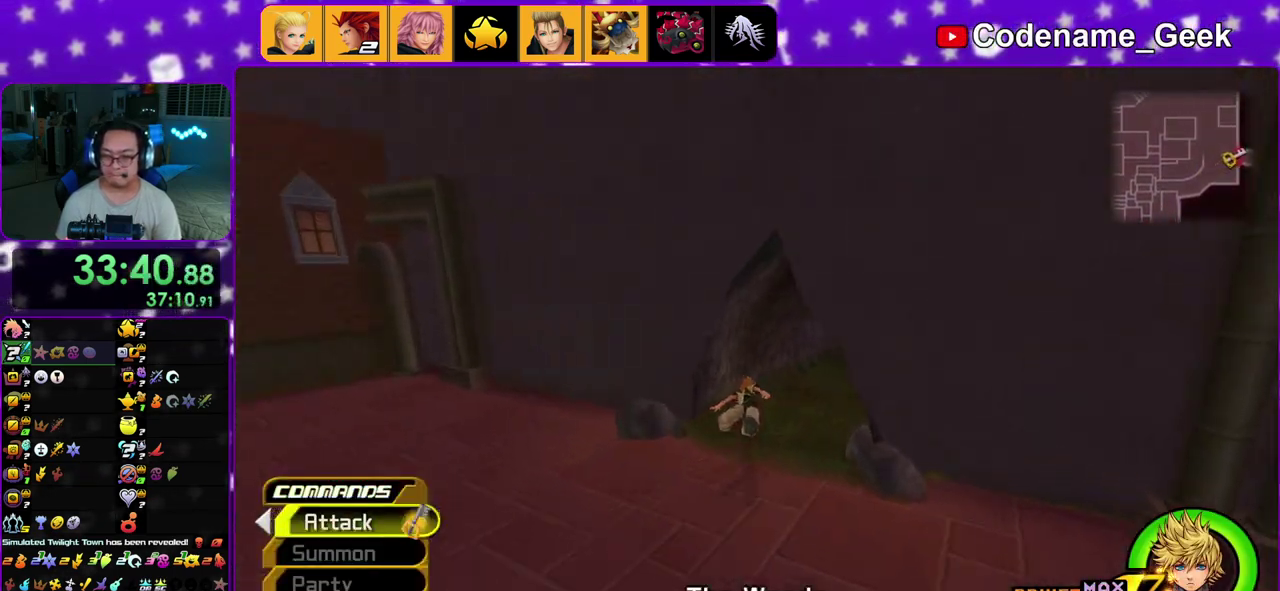
{"dt_ms": 600, "buttons": [], "left_stick": "up", "right_stick": "center", "events": [[100, "left_stick", "up-right"], [217, "left_stick", "up"], [367, "Y", "up"]]}
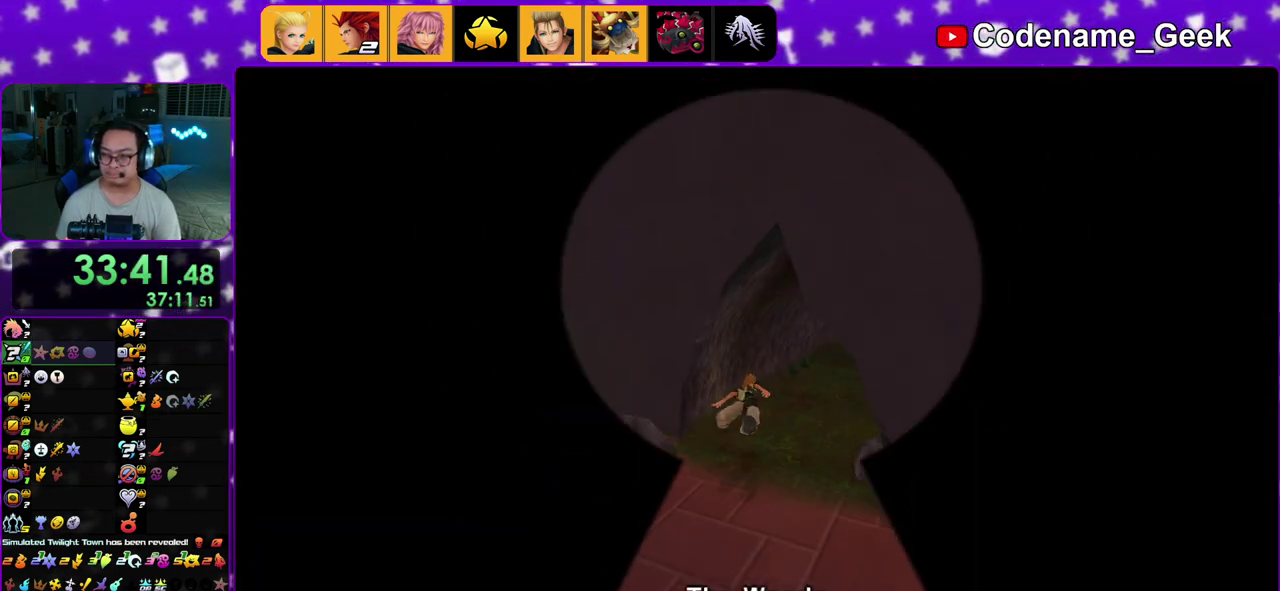
{"dt_ms": 600, "buttons": [], "left_stick": "up", "right_stick": "center", "events": []}
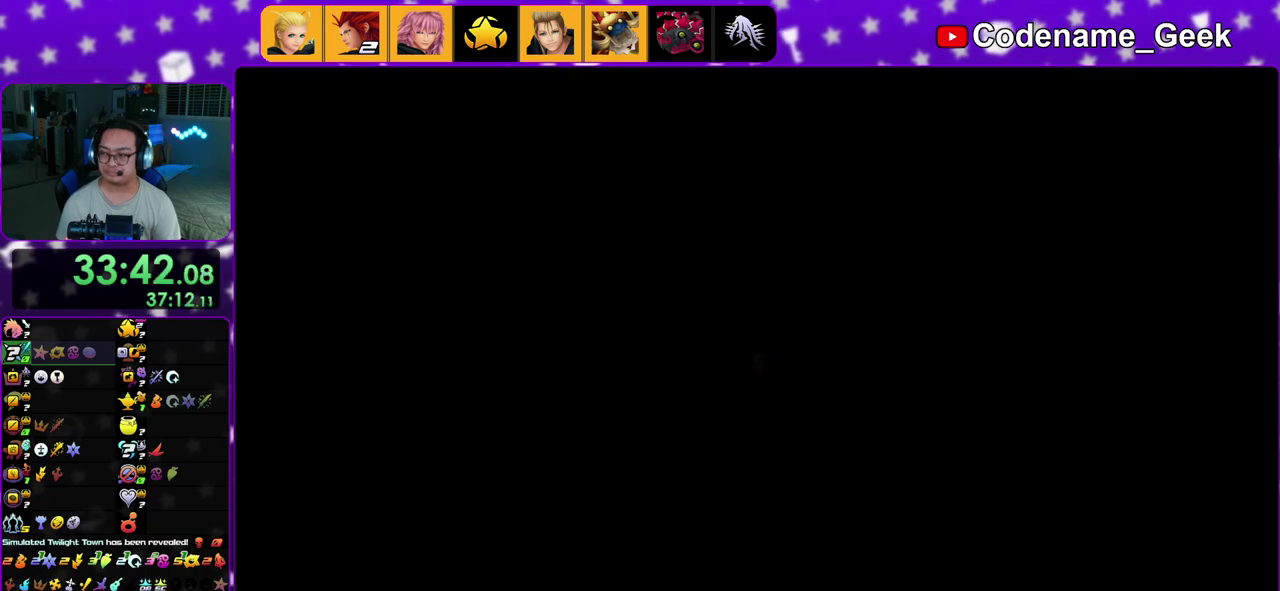
{"dt_ms": 400, "buttons": [], "left_stick": "up", "right_stick": "center", "events": [[217, "right_stick", "left"], [383, "right_stick", "center"]]}
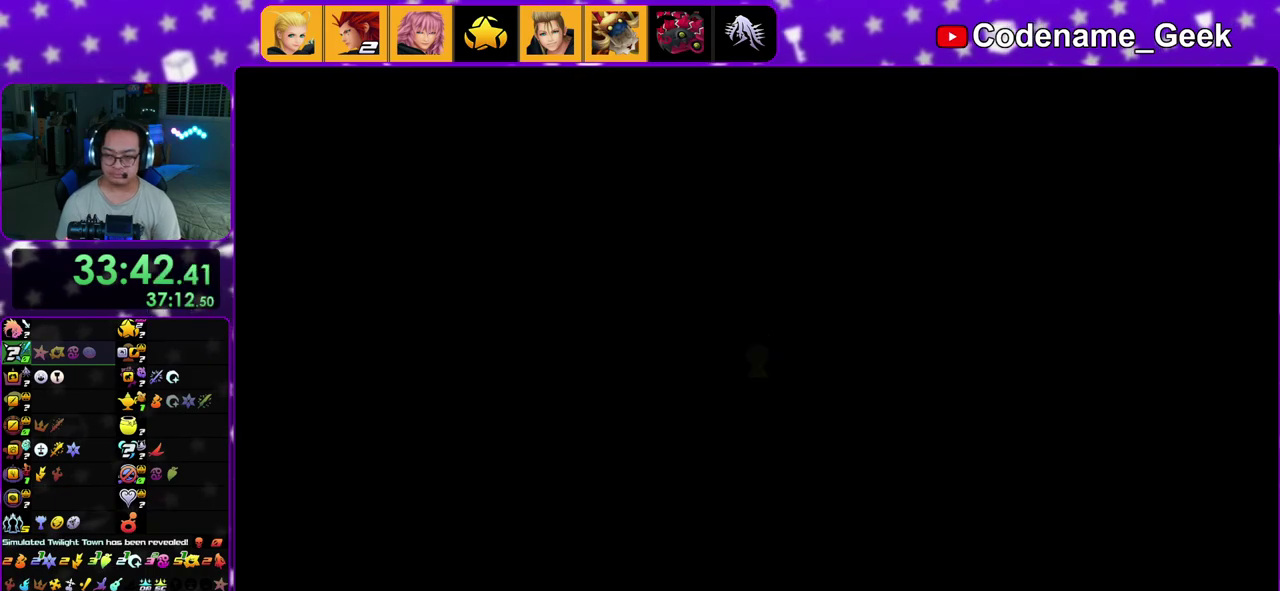
{"dt_ms": 500, "buttons": ["Y"], "left_stick": "up", "right_stick": "center", "events": [[67, "B", "down"], [167, "B", "up"], [267, "B", "down"], [400, "B", "up"], [417, "Y", "down"]]}
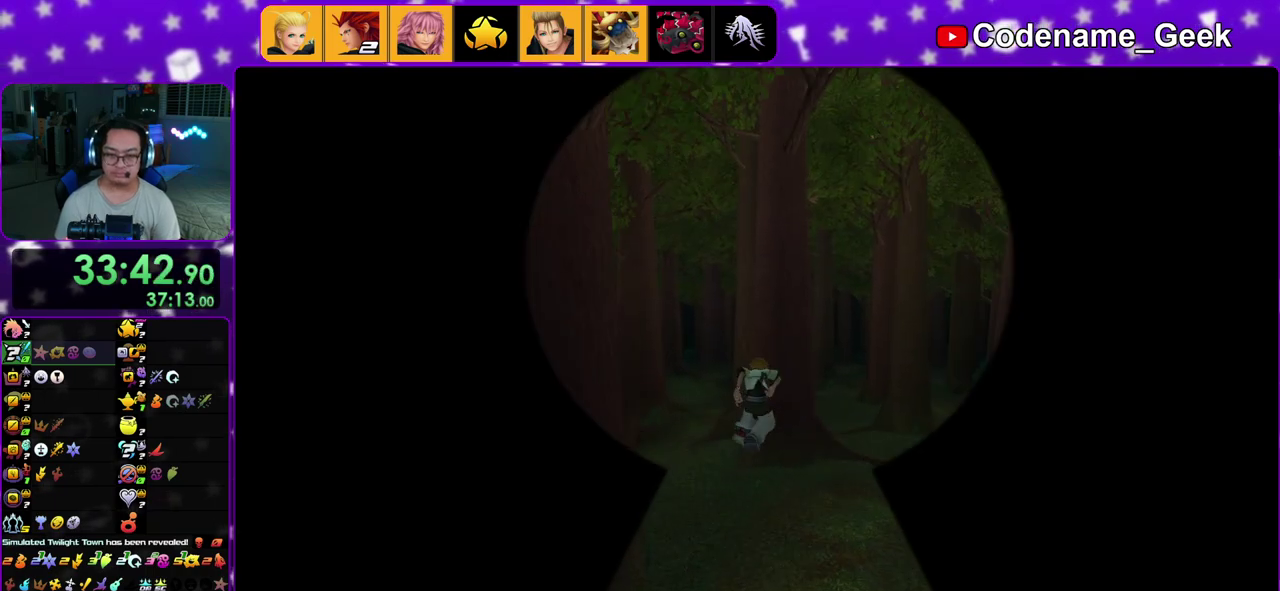
{"dt_ms": 500, "buttons": ["Y"], "left_stick": "up", "right_stick": "center", "events": [[67, "right_stick", "left"], [200, "right_stick", "center"]]}
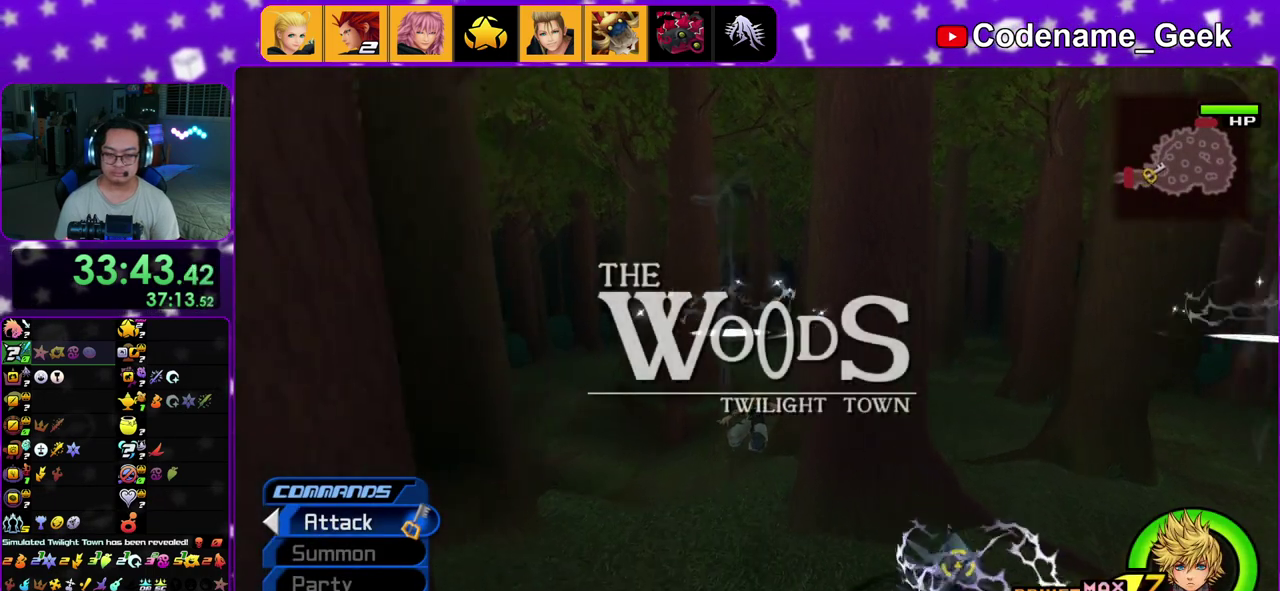
{"dt_ms": 400, "buttons": ["Y"], "left_stick": "up-right", "right_stick": "center", "events": [[383, "left_stick", "up-right"]]}
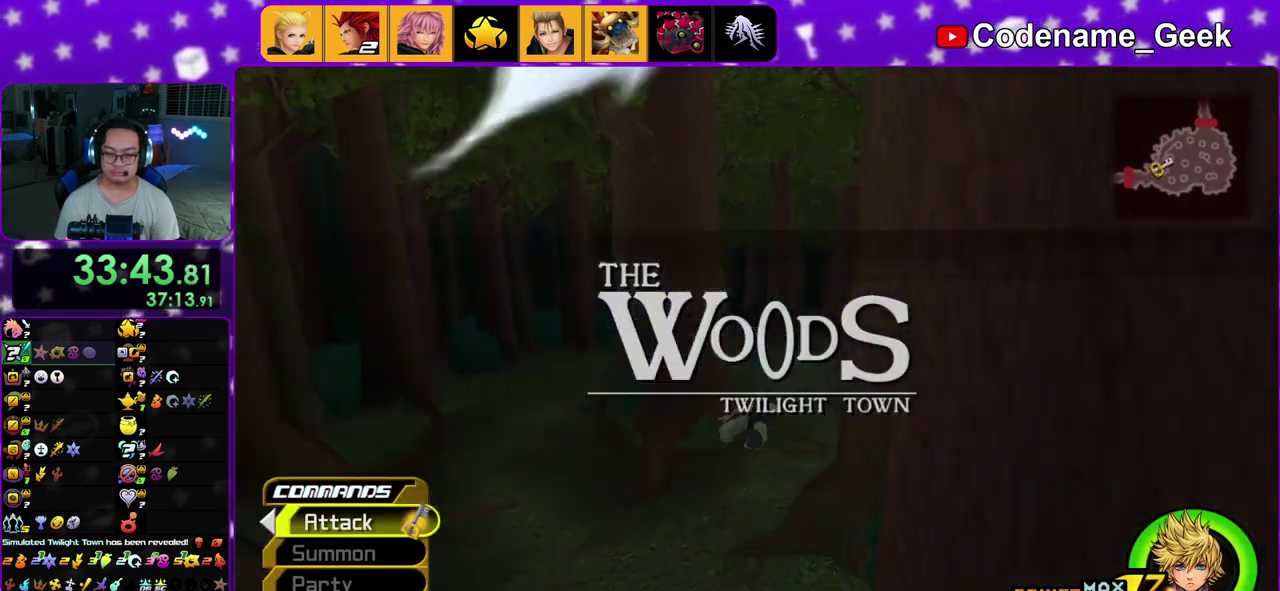
{"dt_ms": 800, "buttons": ["Y"], "left_stick": "up", "right_stick": "left", "events": [[167, "left_stick", "up"], [750, "right_stick", "left"]]}
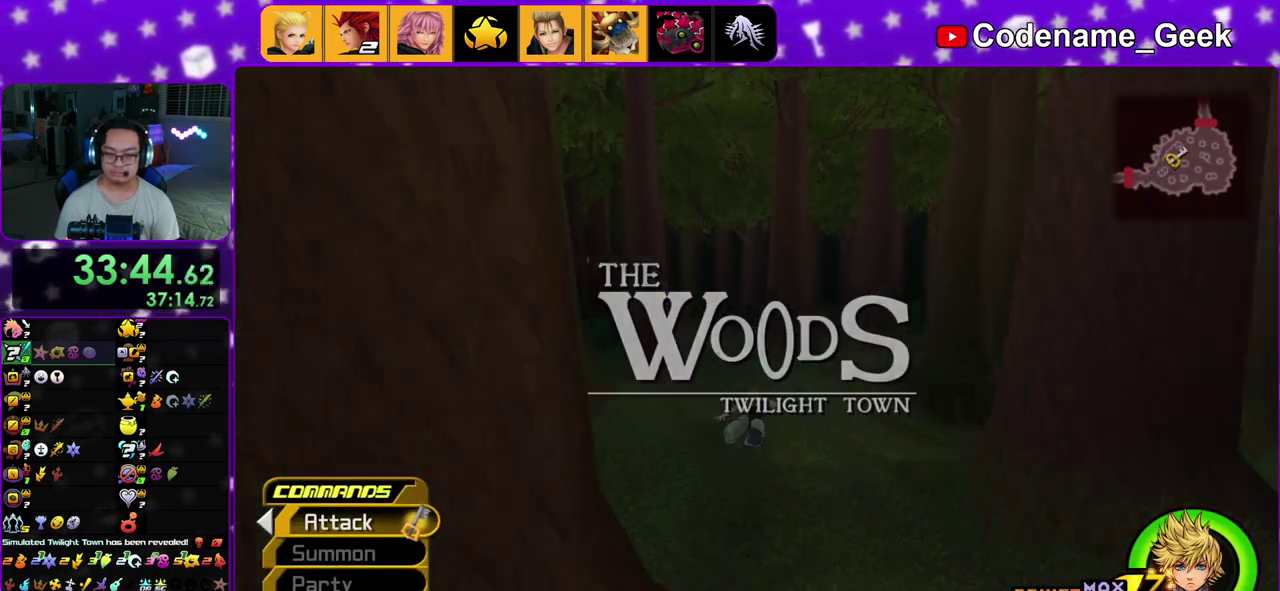
{"dt_ms": 300, "buttons": ["Y"], "left_stick": "up", "right_stick": "center", "events": [[83, "right_stick", "center"]]}
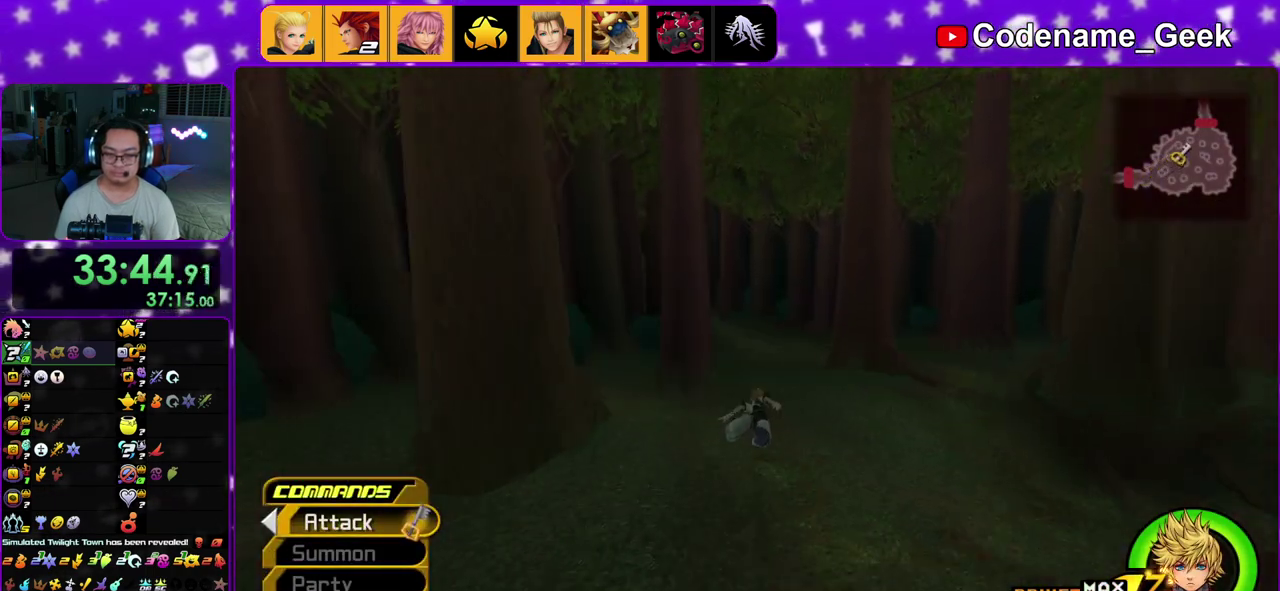
{"dt_ms": 600, "buttons": ["Y"], "left_stick": "up", "right_stick": "center", "events": []}
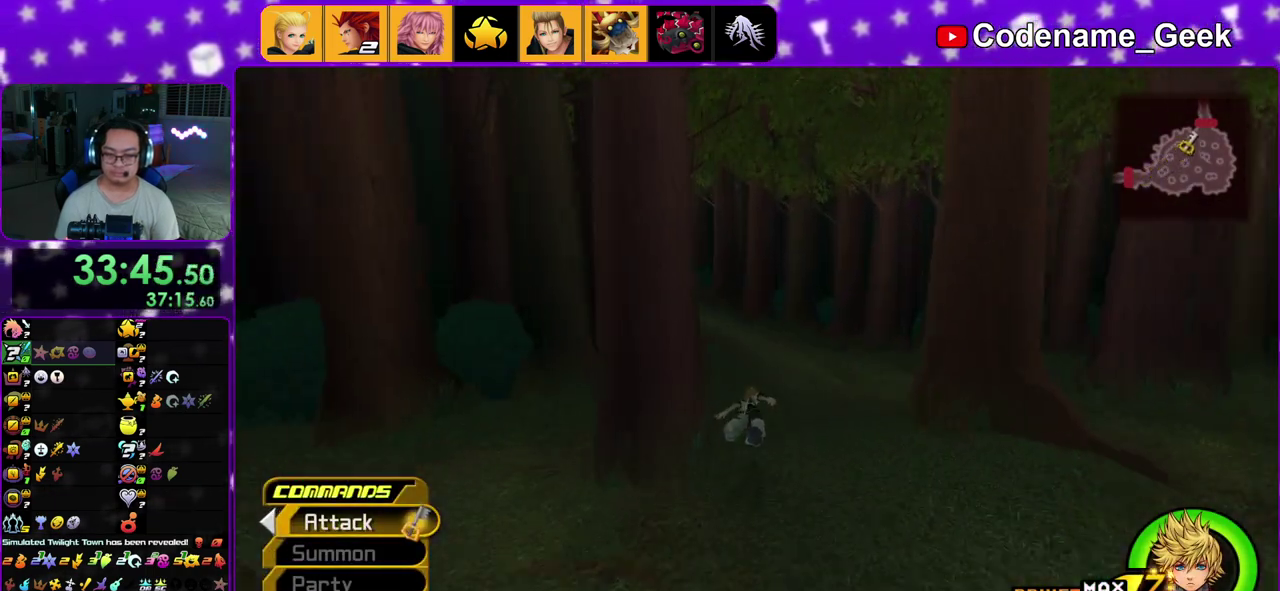
{"dt_ms": 400, "buttons": ["Y"], "left_stick": "up", "right_stick": "left", "events": [[350, "right_stick", "left"]]}
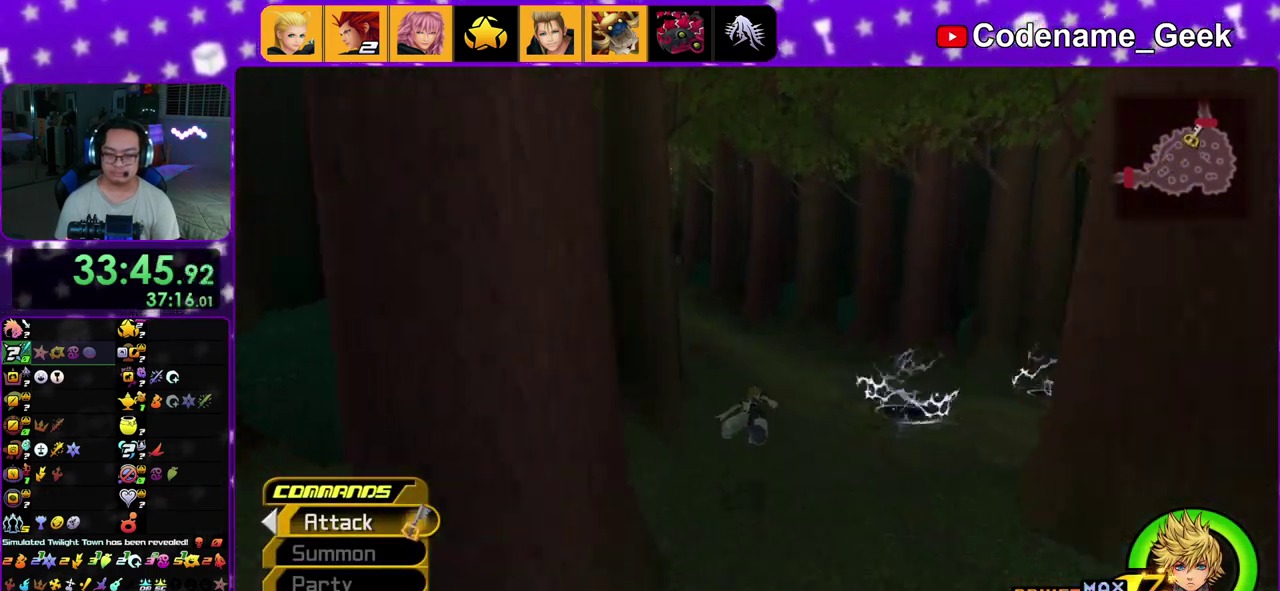
{"dt_ms": 500, "buttons": ["Y"], "left_stick": "up", "right_stick": "center", "events": [[100, "right_stick", "center"], [250, "right_stick", "left"], [333, "right_stick", "center"]]}
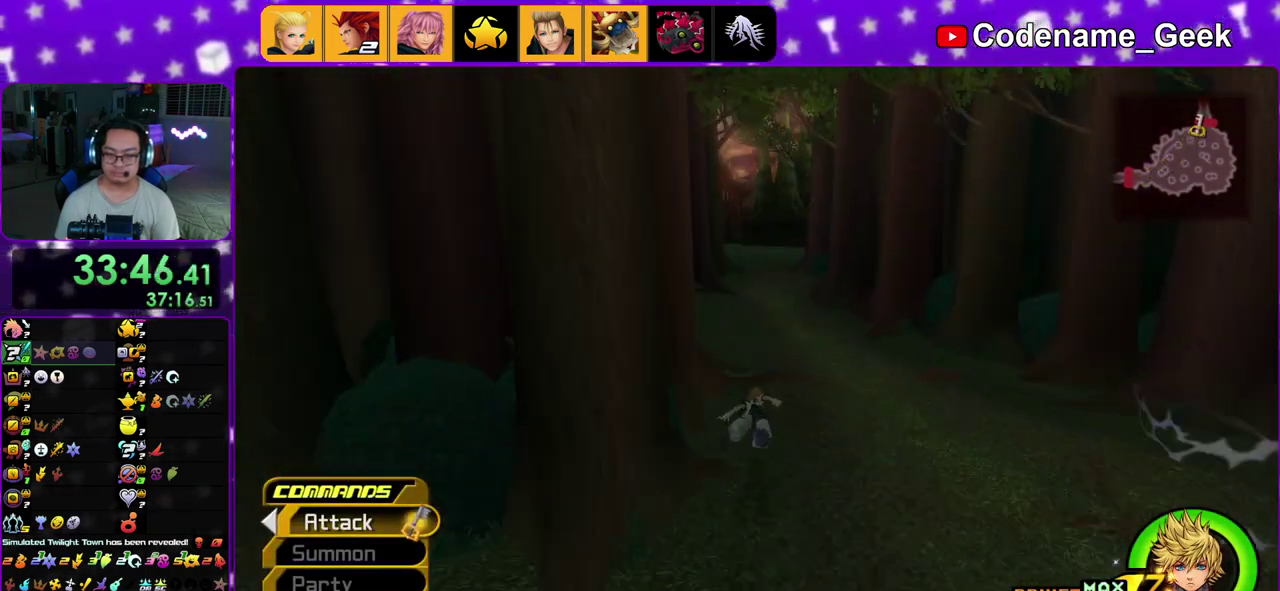
{"dt_ms": 500, "buttons": ["B"], "left_stick": "up", "right_stick": "center", "events": [[200, "Y", "up"], [267, "B", "down"], [383, "B", "up"], [450, "B", "down"]]}
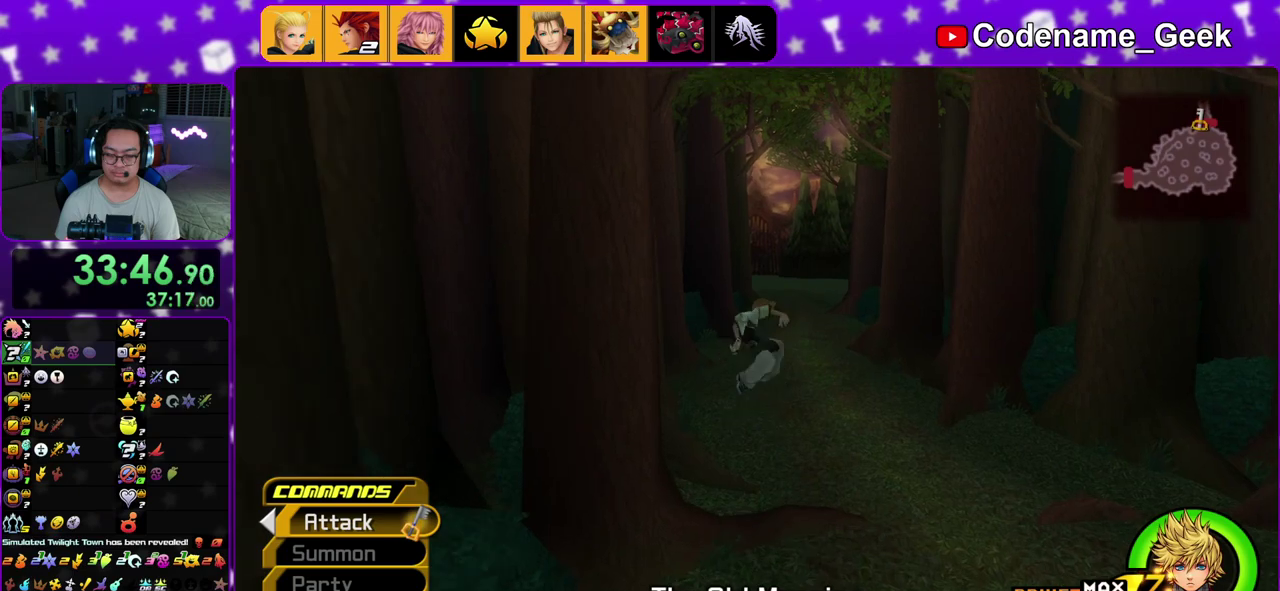
{"dt_ms": 400, "buttons": ["A"], "left_stick": "up", "right_stick": "center", "events": [[67, "B", "up"], [83, "Y", "down"], [283, "Y", "up"], [333, "A", "down"]]}
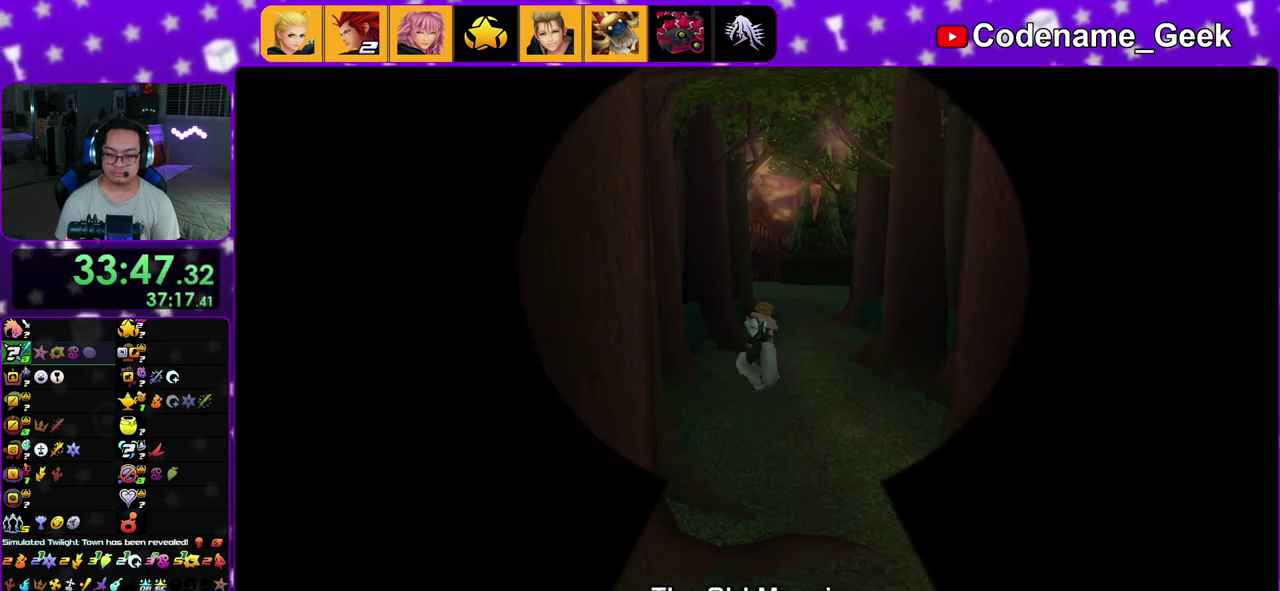
{"dt_ms": 600, "buttons": ["A"], "left_stick": "center", "right_stick": "center", "events": [[33, "B", "down"], [150, "A", "up"], [233, "B", "up"], [267, "A", "down"], [350, "A", "up"], [367, "B", "down"], [383, "left_stick", "center"], [400, "A", "down"], [417, "B", "up"], [483, "A", "up"], [483, "B", "down"], [550, "B", "up"], [567, "A", "down"]]}